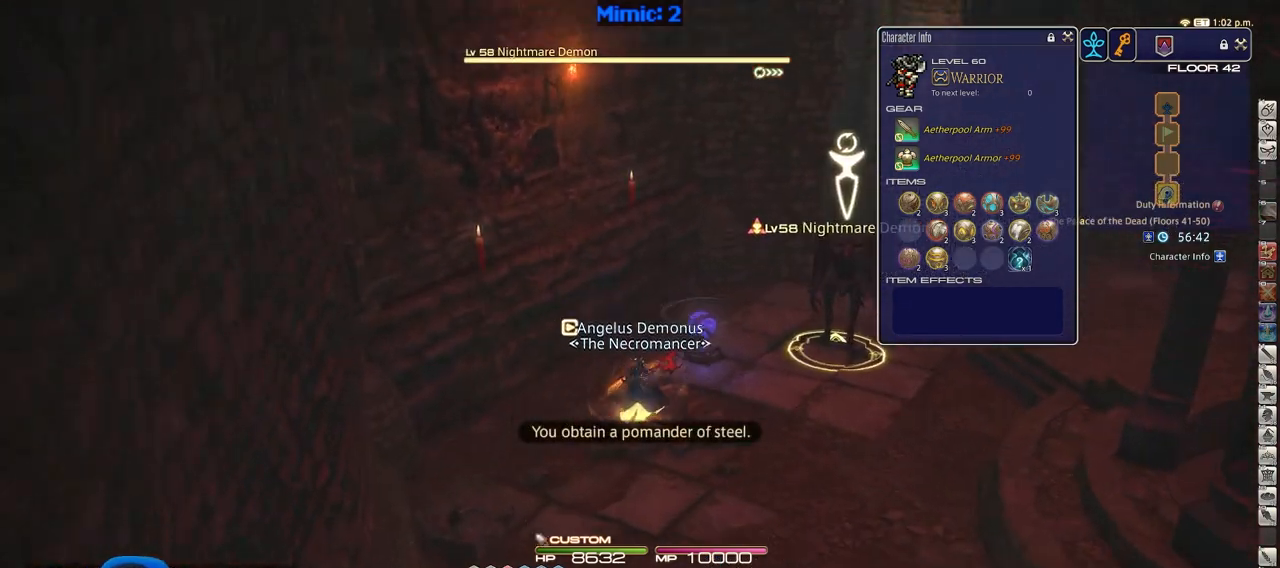
Gameplay with keyboard; each line is a JSON object with the keys held at the frame after it. "events" lists presses ("down") and releases ("up") of ".", "/", "0", "1", "2", "3", "4", "5", "6", "7", "8", "9", "a", "alt_l", "alt_r", "b", "backslash", "backspace", "c", "caps_lock", "comma", "ctrl", "d", "down", "e", "equals", "escape", "f", "f1", "f10", "f11", "f12", "f2", "f3", "f4", "f5", "f6", "f7", "f8", "f9", "g", "h", "i", "j", "k", "l", "lbracket", "left", "m", "minus", "n", "o", "p", "q", "quote", "r", "rbracket", "return", "right", "s", "semicolon", "shift_l", "shift_r", "space", "super", "t", "tab", "tilde", "u", "up", "v", "w", "x", "y" and "z" between this image and that frame as [ms after this image, input, new state], when the widget could be followed in between. No other keys are recorded. Mouse input is not recorded.
{"keys": ["w"], "events": [[150, "space", "down"], [250, "space", "up"], [334, "d", "up"]]}
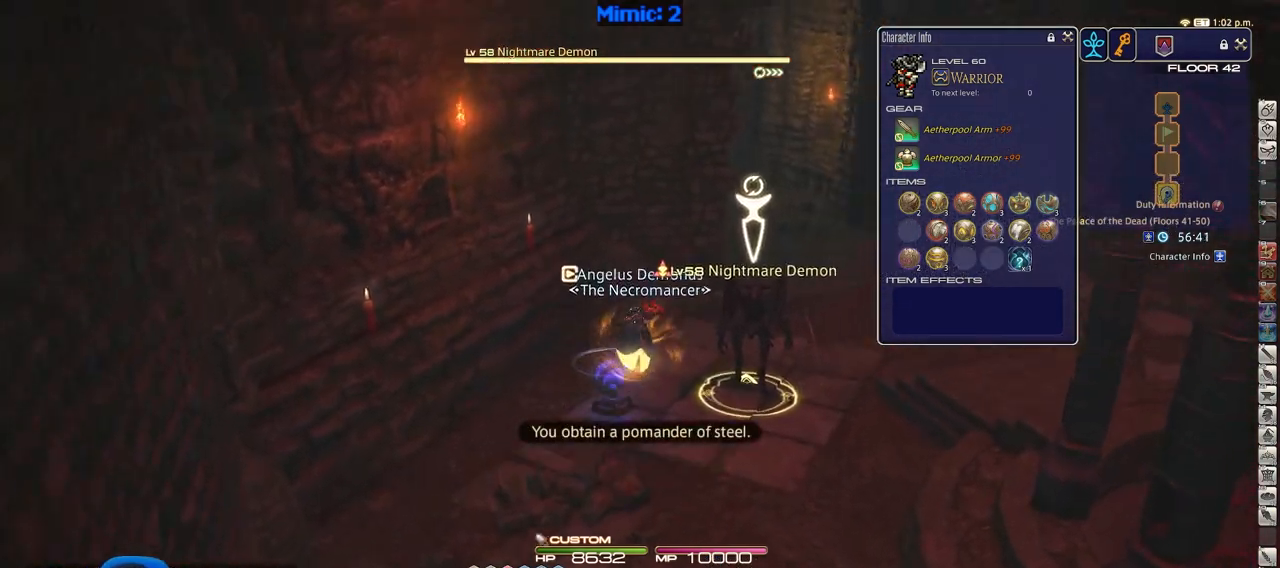
{"keys": ["rbracket", "w"], "events": [[300, "1", "down"], [400, "rbracket", "down"], [500, "1", "up"]]}
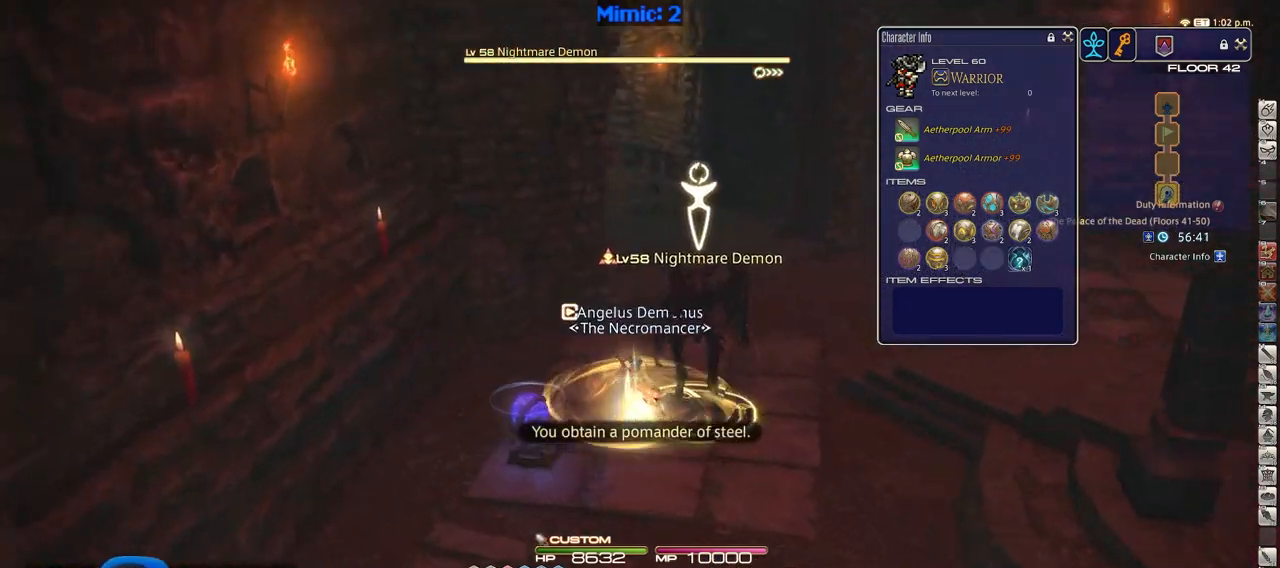
{"keys": ["s"], "events": [[134, "w", "up"], [184, "a", "down"], [234, "s", "down"], [317, "a", "up"], [317, "rbracket", "up"]]}
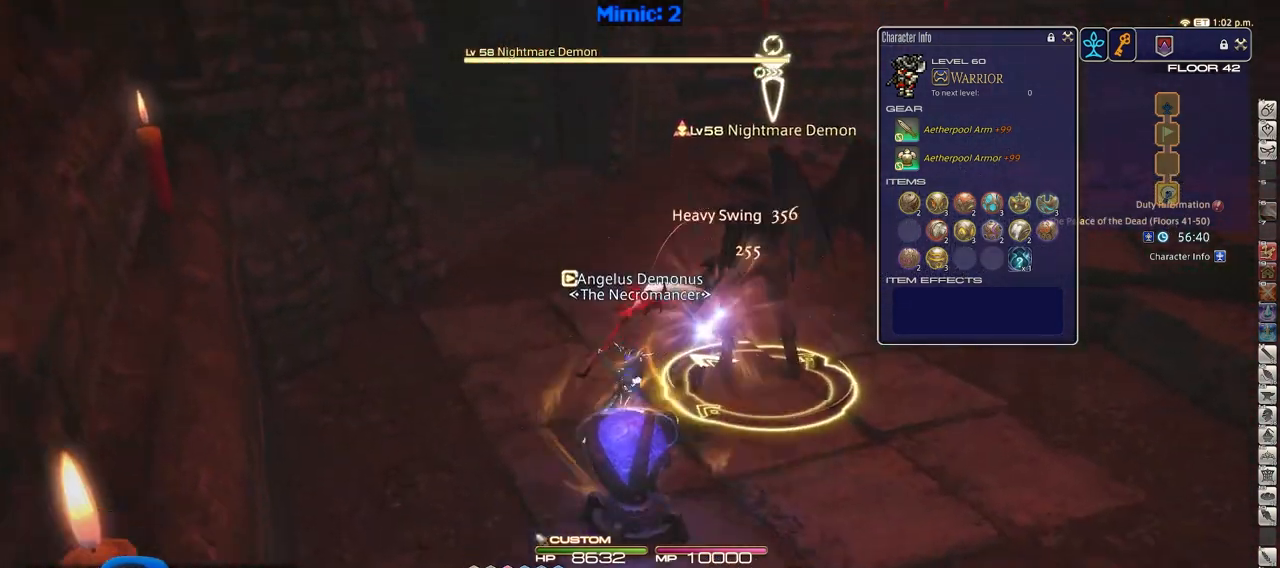
{"keys": ["w"], "events": [[50, "alt_r", "down"], [150, "equals", "down"], [250, "alt_r", "up"], [250, "d", "down"], [250, "equals", "up"], [283, "d", "up"], [283, "s", "up"], [433, "w", "down"]]}
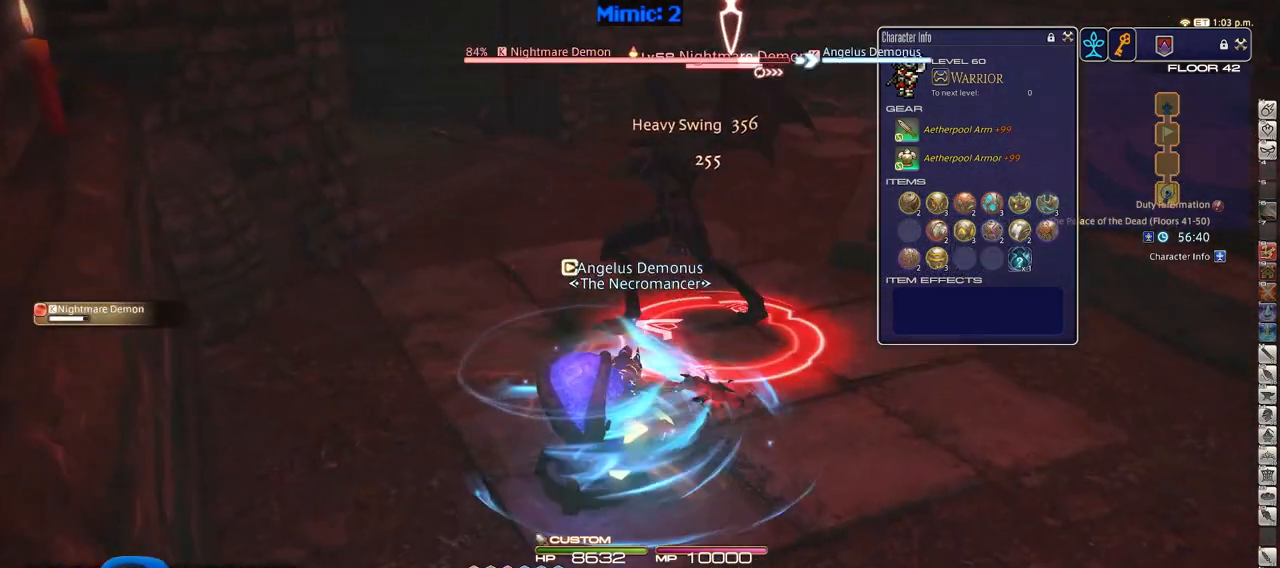
{"keys": ["4", "alt_r"], "events": [[67, "w", "up"], [250, "alt_r", "down"], [434, "4", "down"]]}
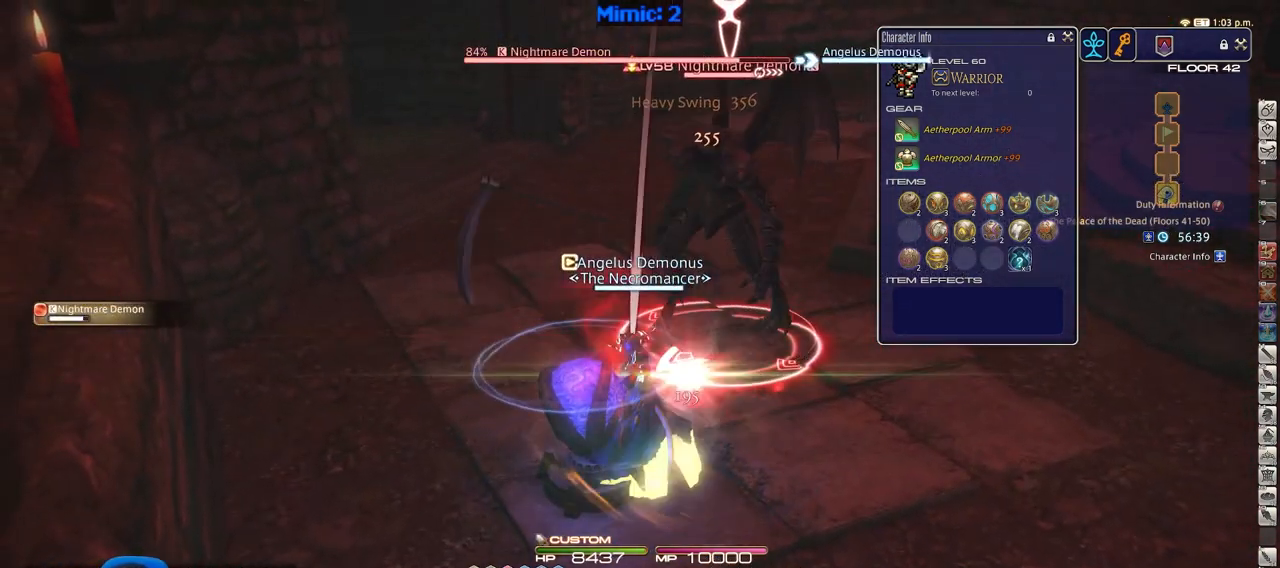
{"keys": ["alt_r"], "events": [[16, "alt_r", "up"], [66, "4", "up"], [117, "rbracket", "down"], [217, "rbracket", "up"], [300, "w", "down"], [400, "alt_r", "down"], [400, "w", "up"]]}
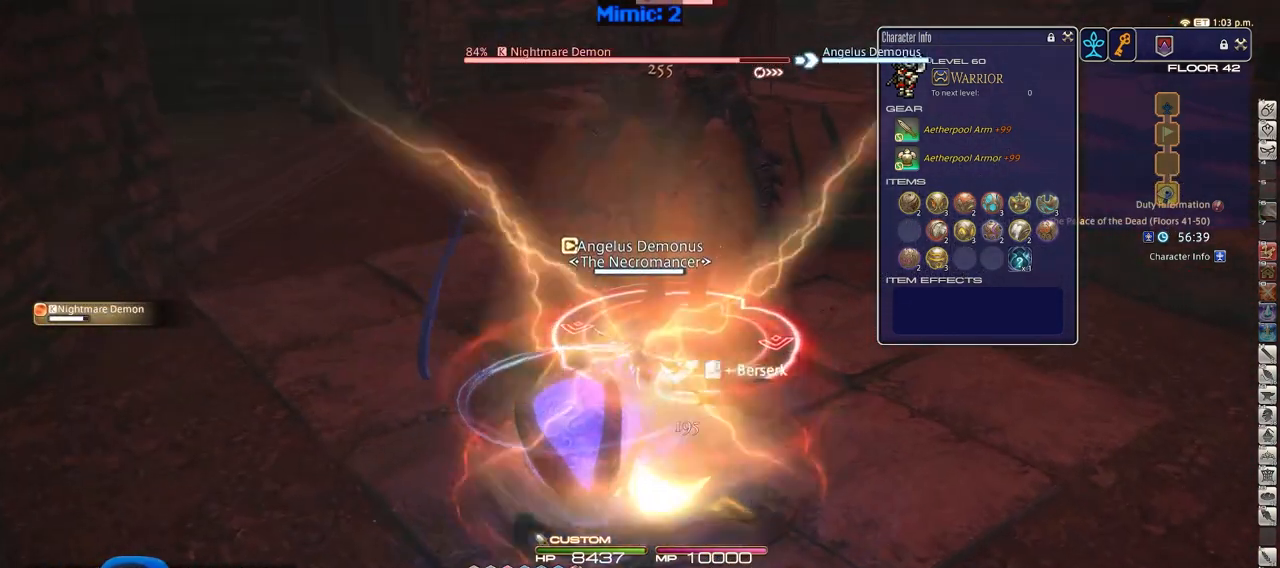
{"keys": ["return"], "events": [[184, "1", "down"], [317, "1", "up"], [367, "alt_r", "up"], [367, "p", "down"], [501, "p", "up"], [501, "return", "down"]]}
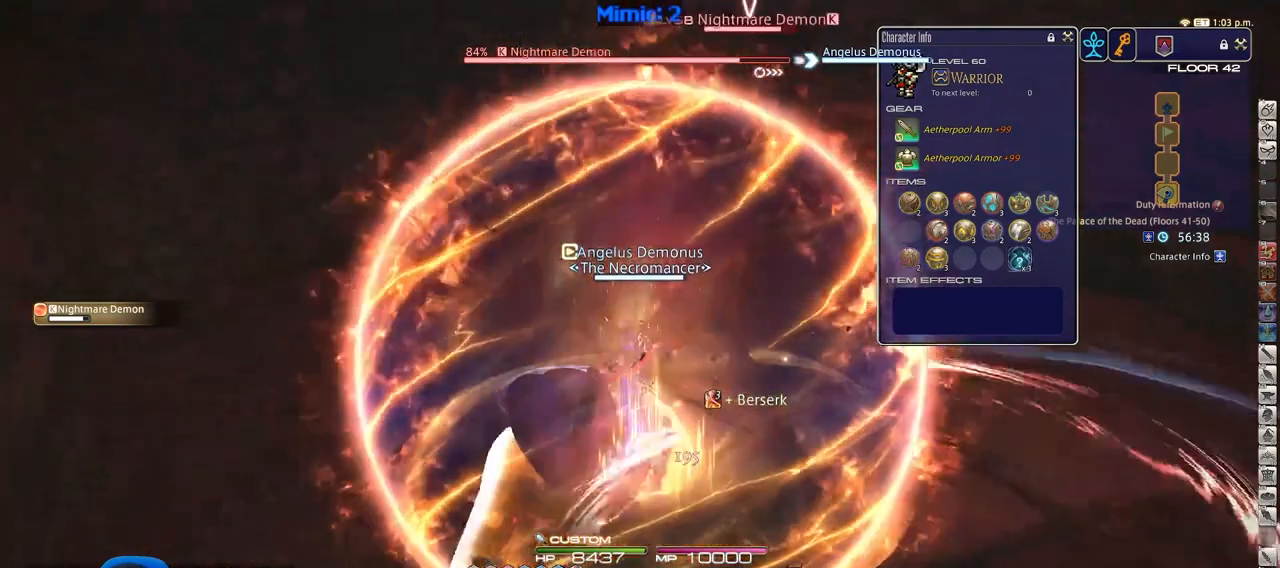
{"keys": [], "events": [[100, "return", "up"], [200, "return", "down"], [283, "return", "up"], [383, "return", "down"], [484, "return", "up"]]}
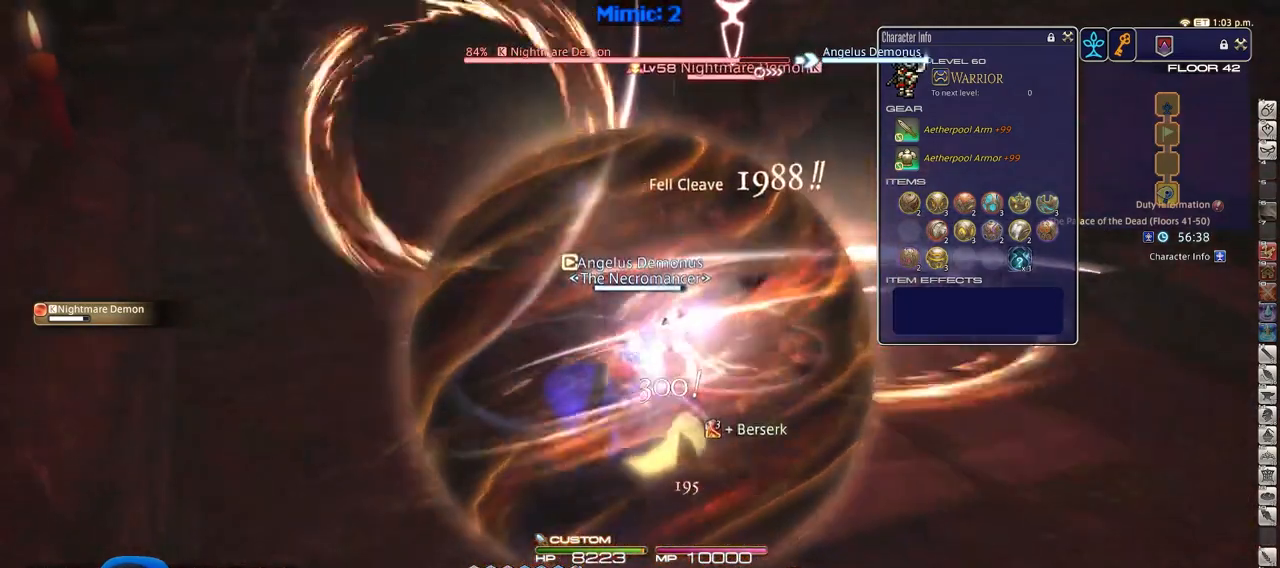
{"keys": [], "events": []}
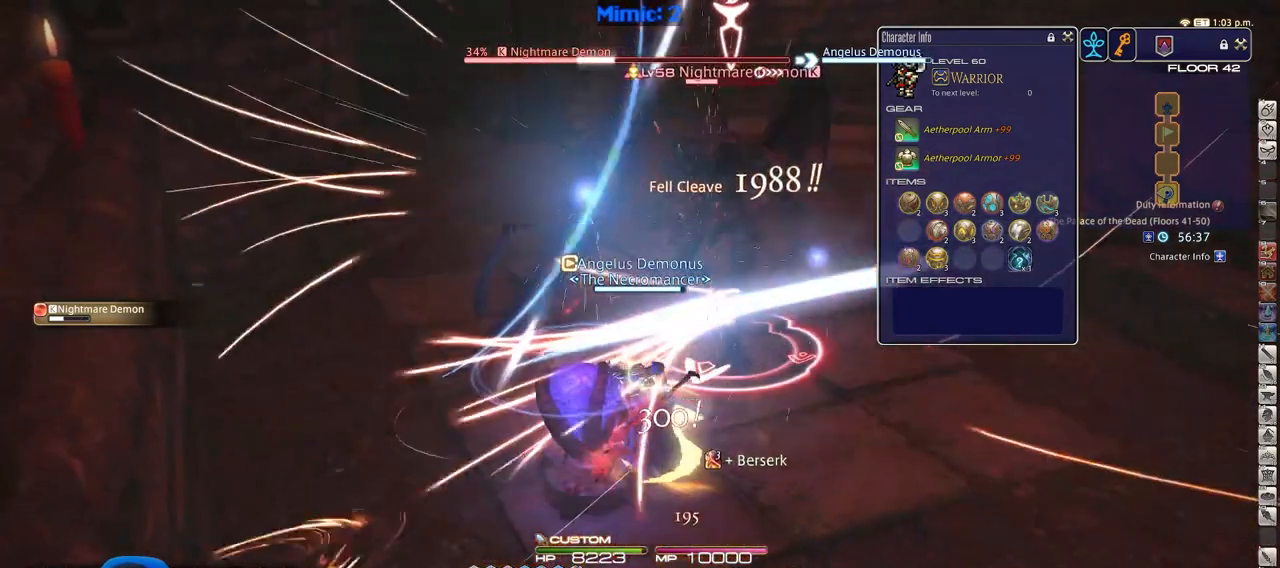
{"keys": [], "events": []}
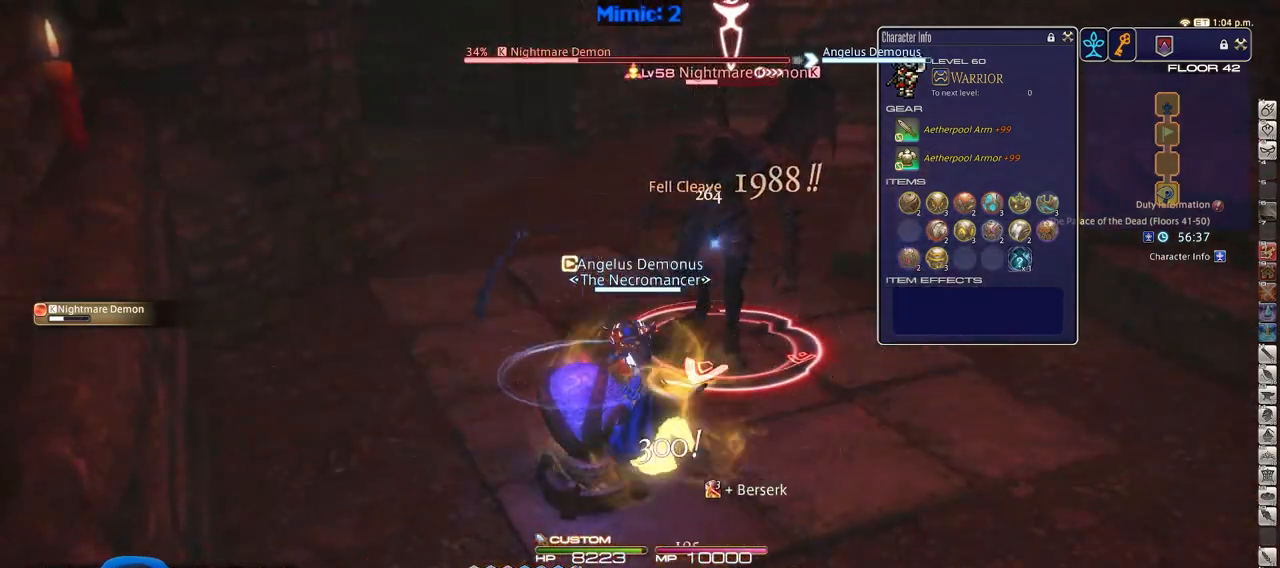
{"keys": [], "events": []}
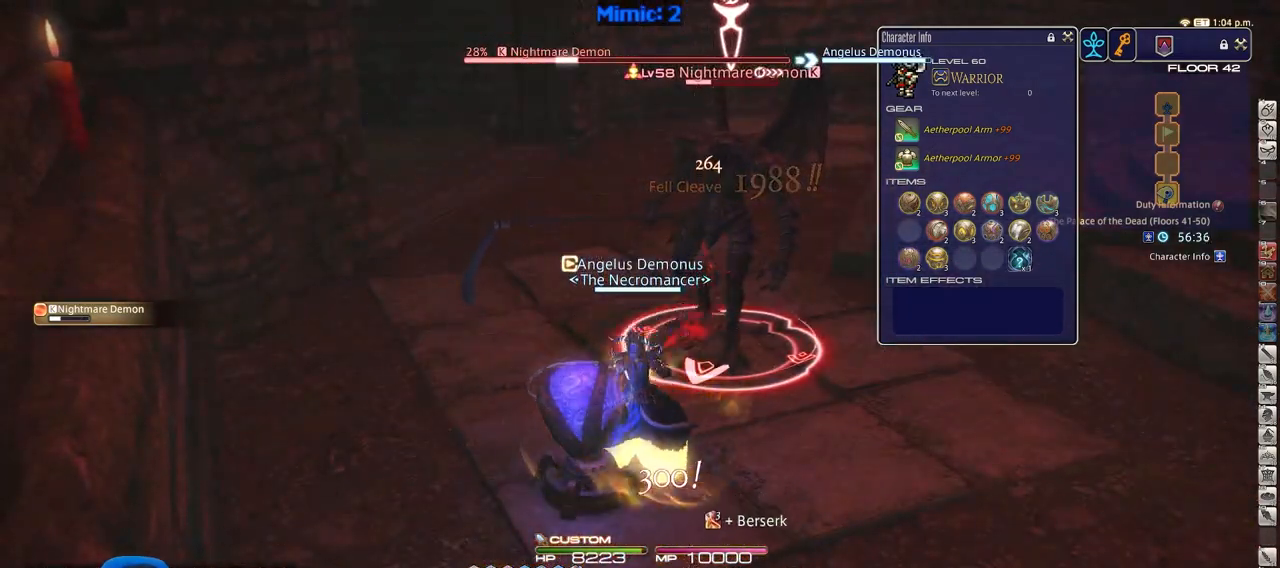
{"keys": [], "events": [[400, "2", "down"], [484, "2", "up"]]}
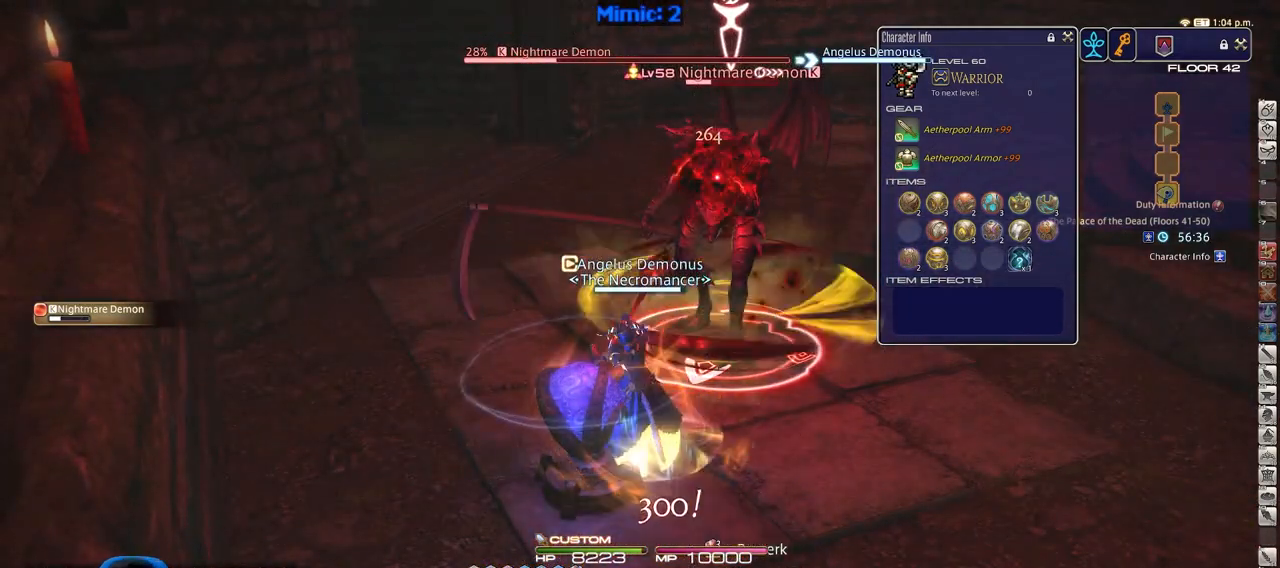
{"keys": [], "events": [[34, "2", "down"], [134, "2", "up"], [184, "2", "down"], [417, "2", "up"]]}
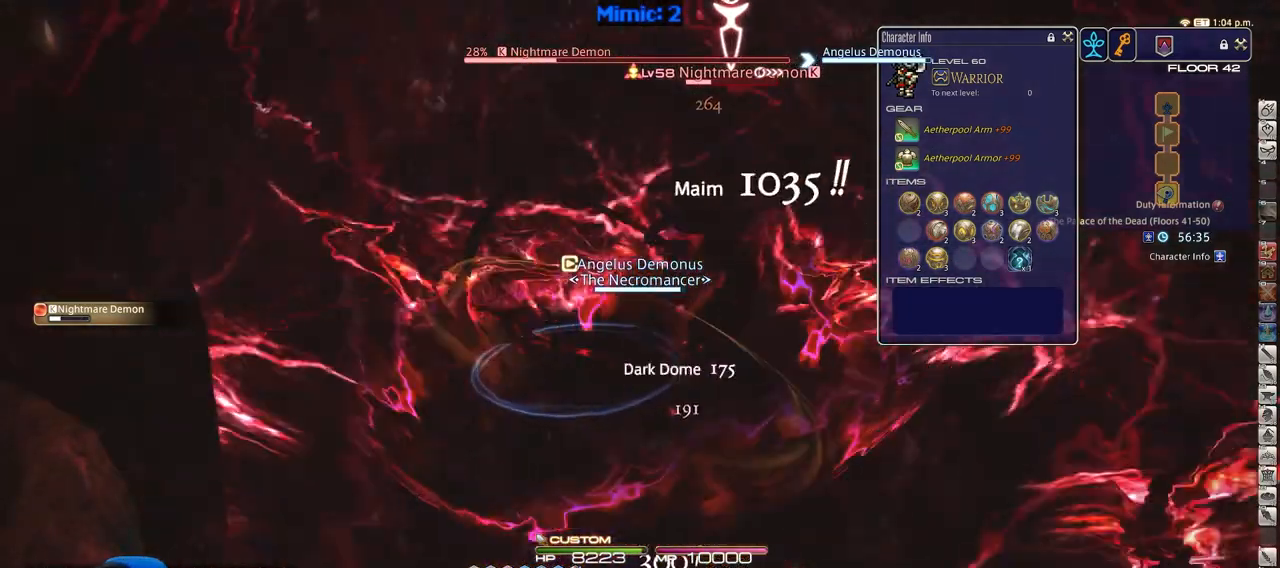
{"keys": [], "events": []}
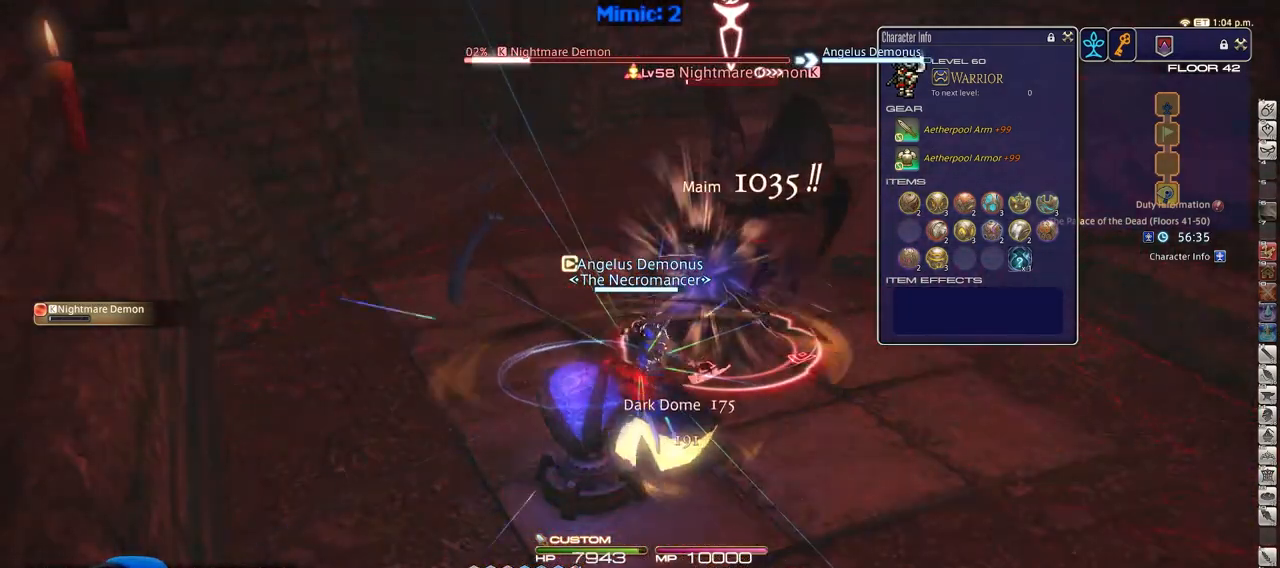
{"keys": [], "events": []}
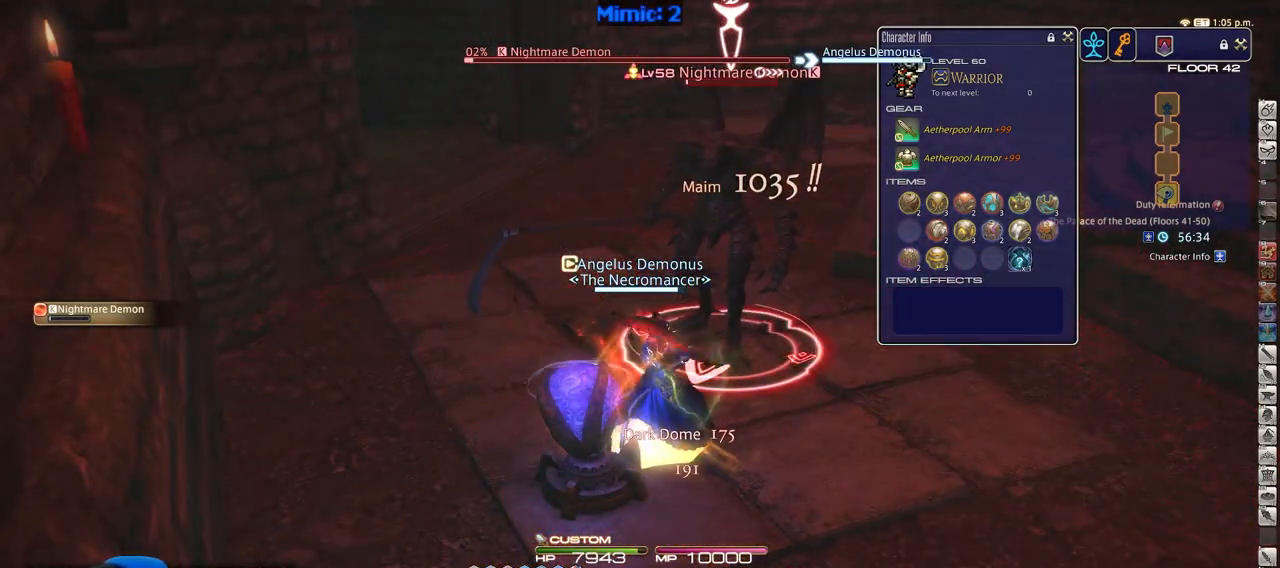
{"keys": [], "events": []}
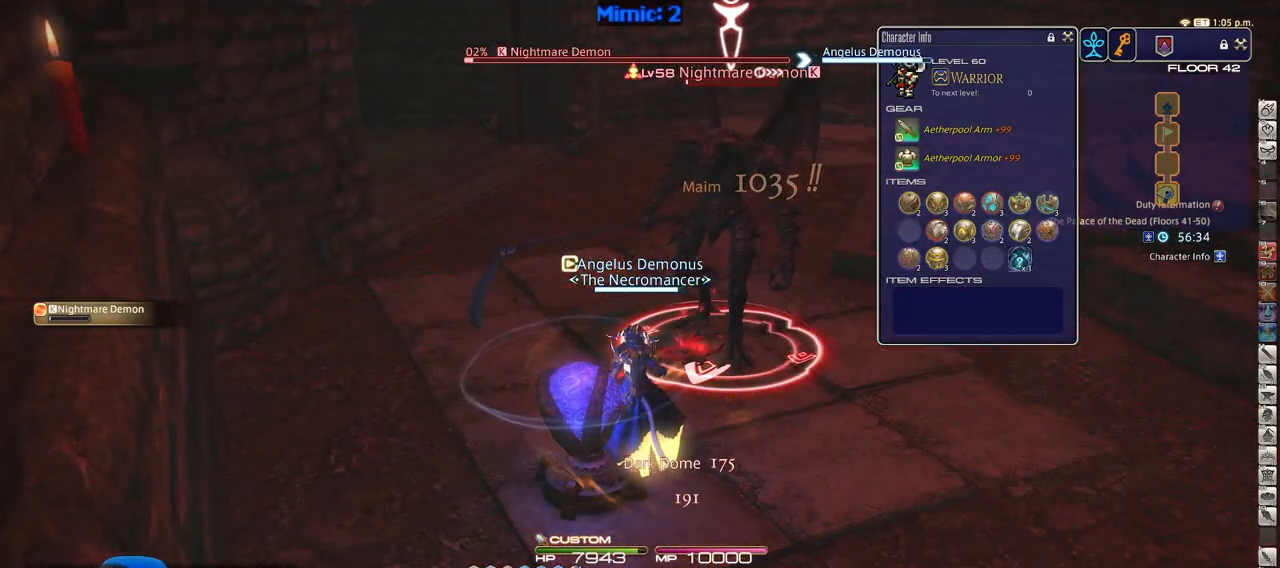
{"keys": ["3"], "events": [[500, "3", "down"]]}
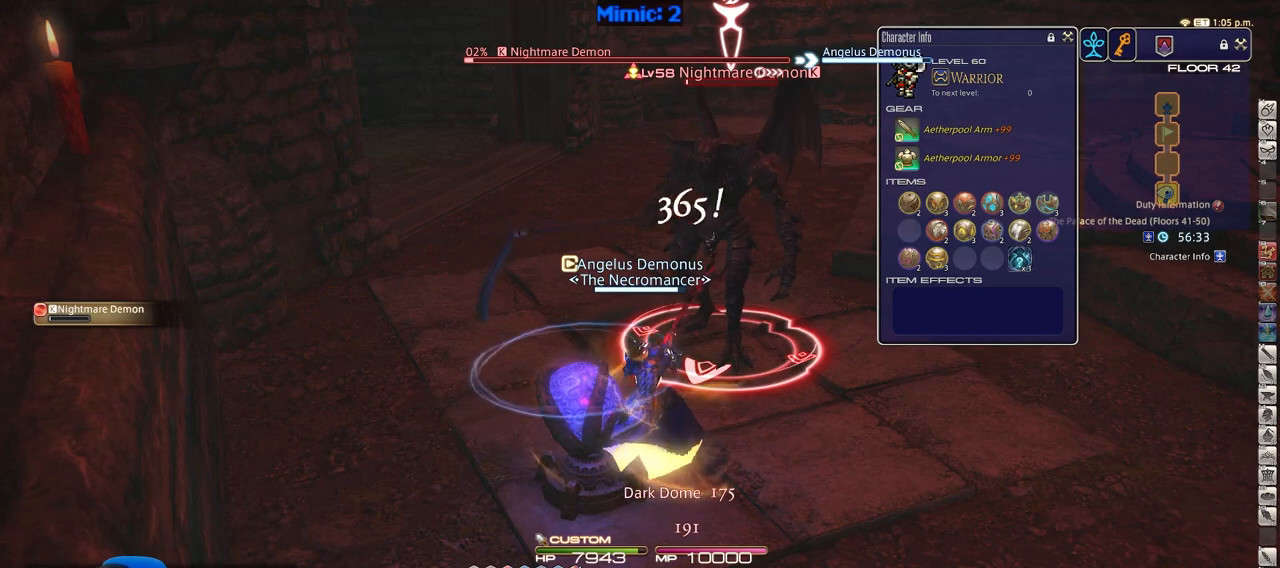
{"keys": ["w"], "events": [[83, "3", "up"], [134, "3", "down"], [267, "3", "up"], [417, "w", "down"]]}
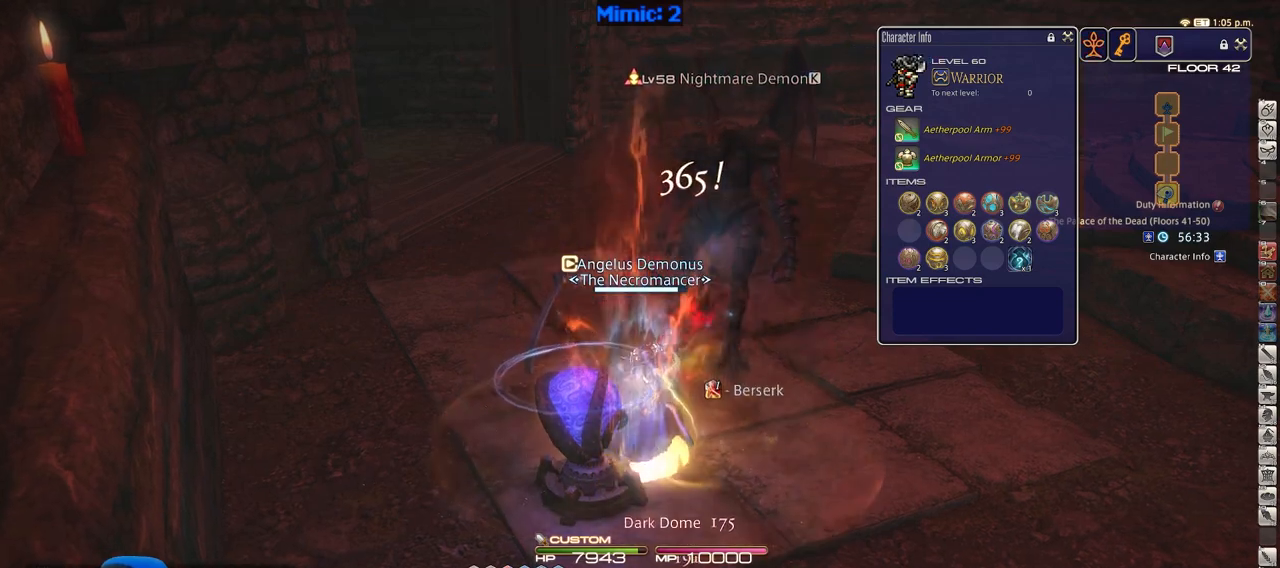
{"keys": ["p", "w"], "events": [[283, "p", "down"]]}
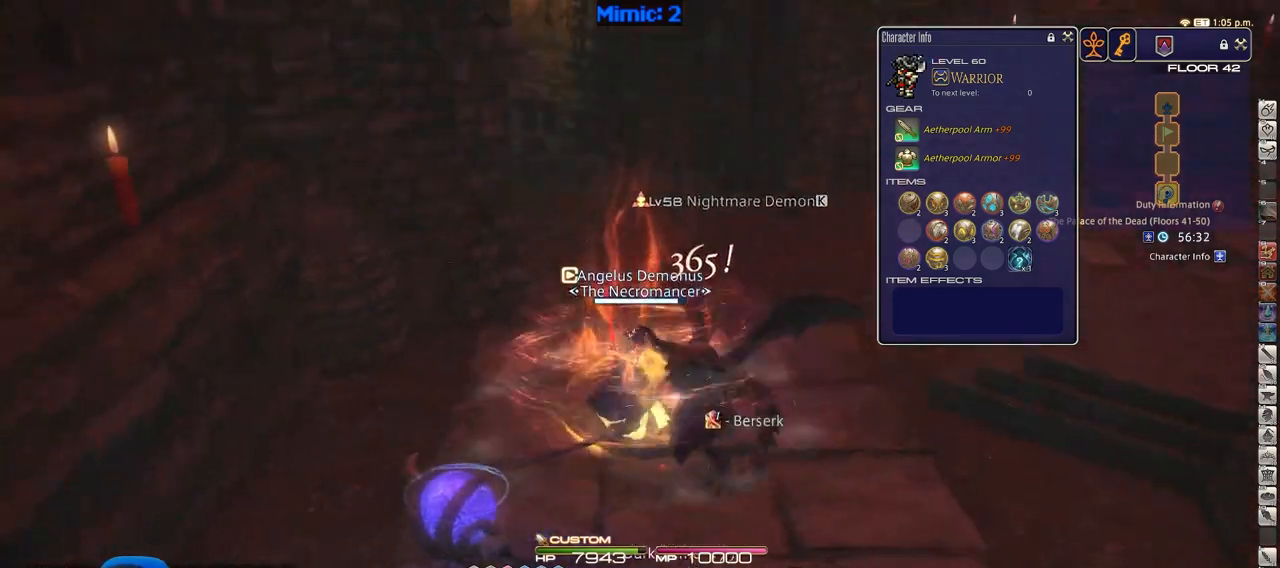
{"keys": ["equals", "shift_r", "w"], "events": [[217, "d", "down"], [300, "space", "down"], [350, "p", "up"], [400, "space", "up"], [450, "shift_r", "down"], [501, "d", "up"], [501, "equals", "down"]]}
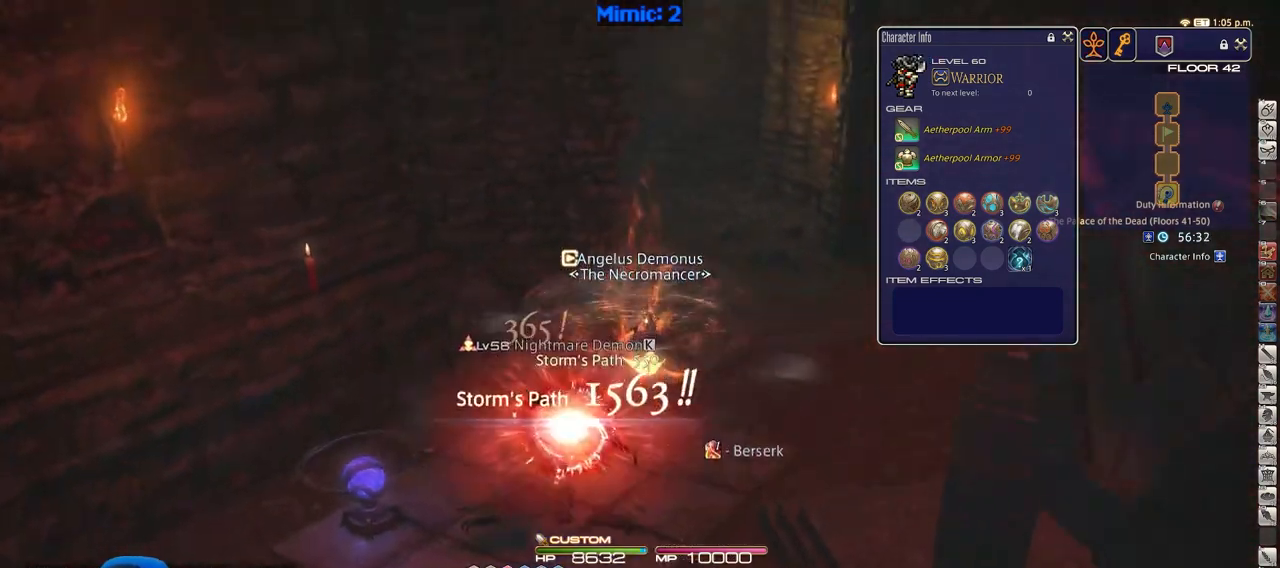
{"keys": ["p", "w"], "events": [[83, "shift_r", "up"], [133, "equals", "up"], [417, "p", "down"]]}
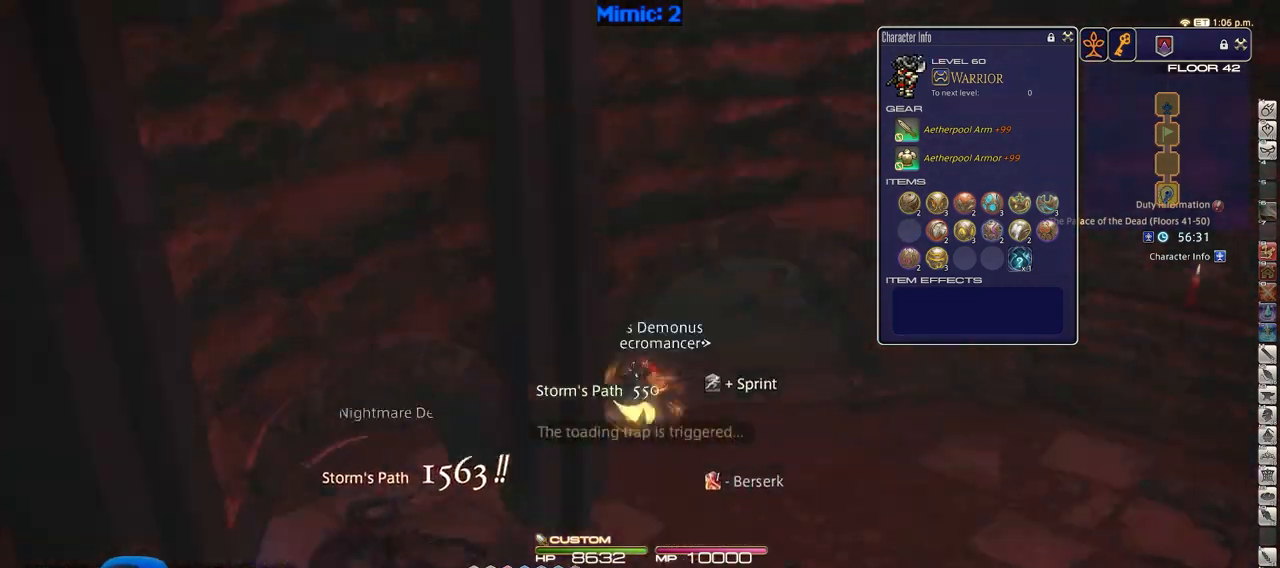
{"keys": ["d", "w"], "events": [[150, "d", "down"], [384, "p", "up"]]}
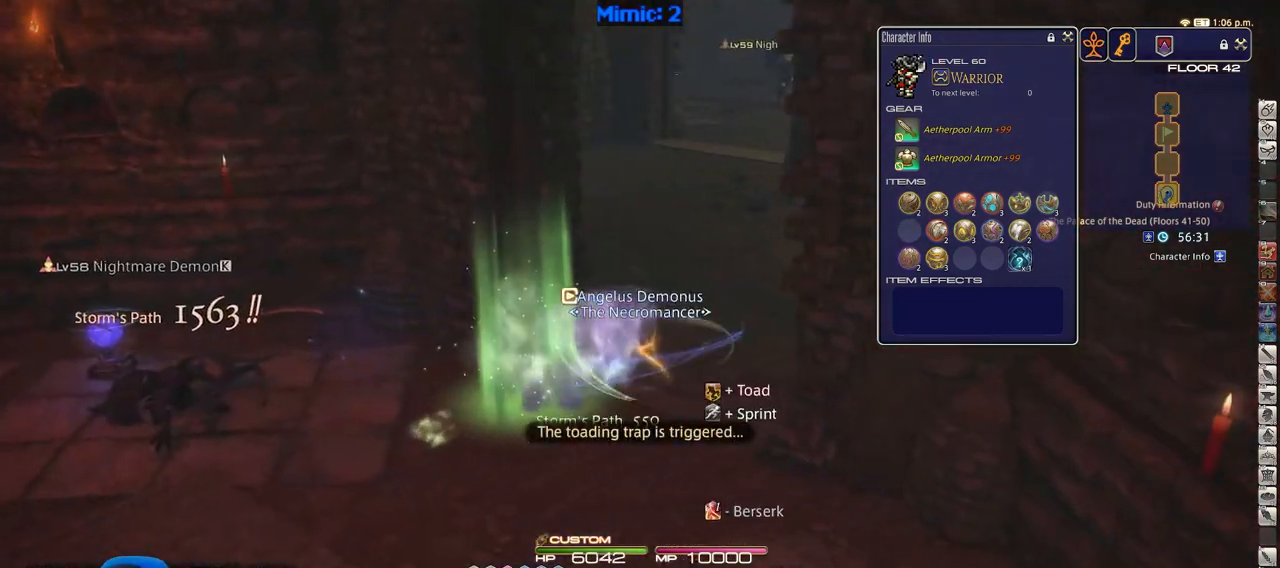
{"keys": ["w"], "events": [[266, "d", "up"]]}
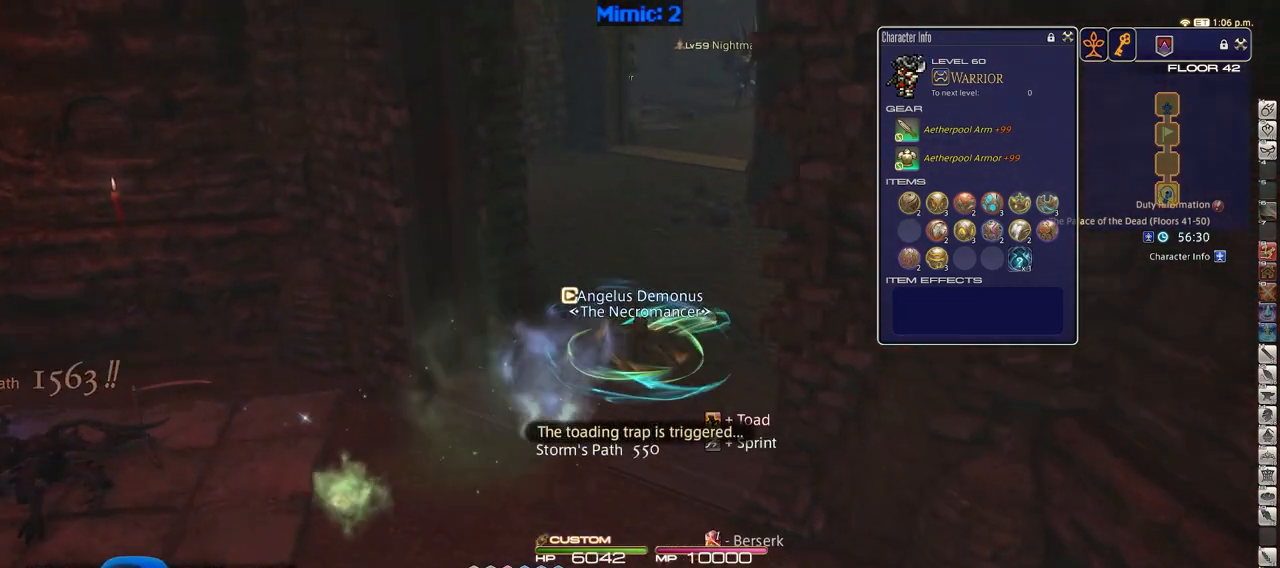
{"keys": ["w"], "events": []}
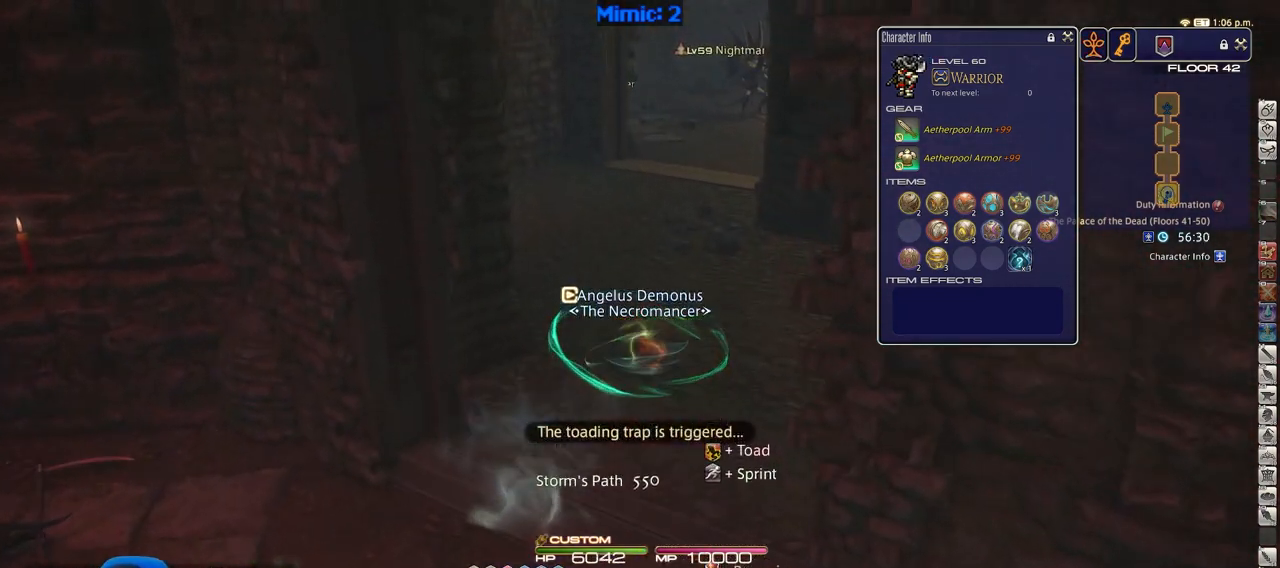
{"keys": ["w"], "events": []}
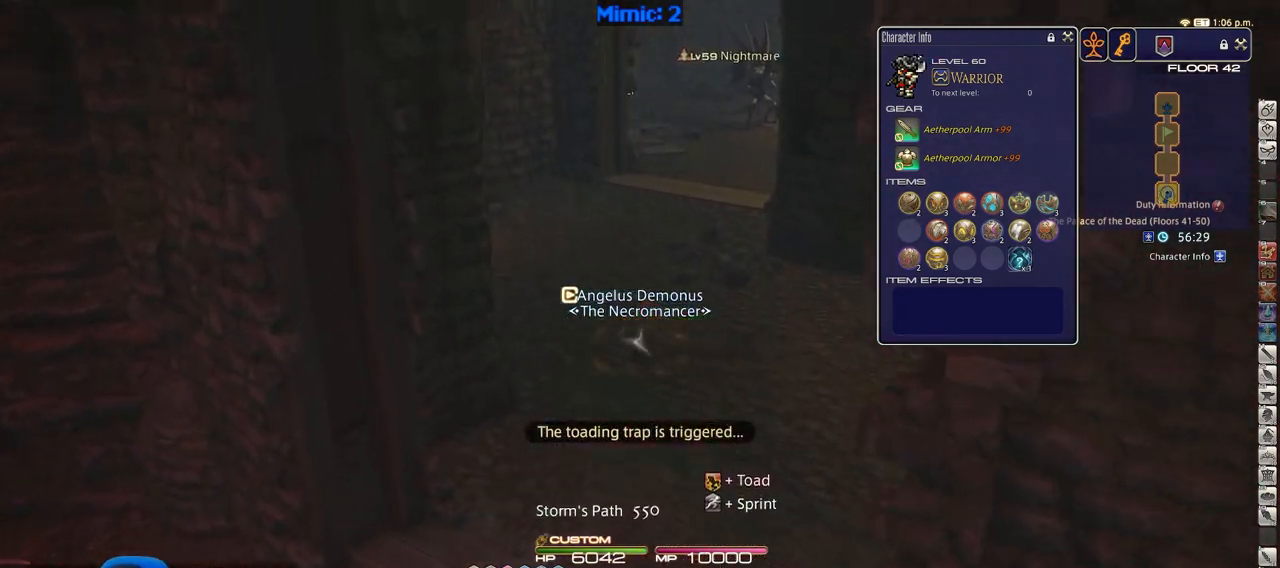
{"keys": ["w"], "events": []}
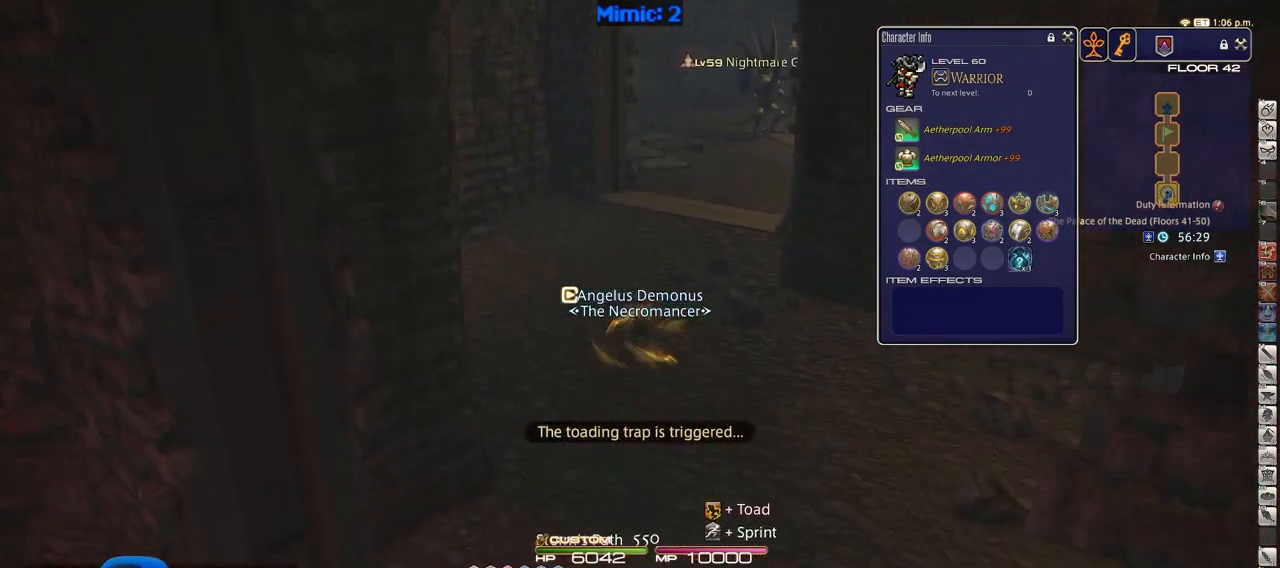
{"keys": ["rbracket", "w"], "events": [[500, "rbracket", "down"]]}
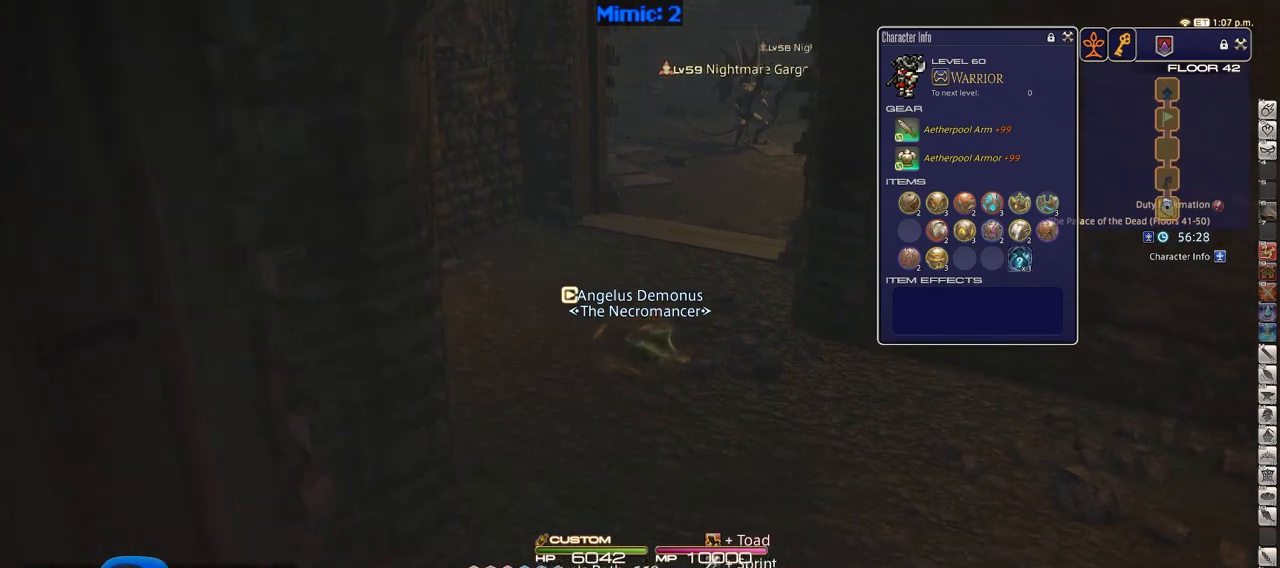
{"keys": ["a", "w"], "events": [[200, "a", "down"], [484, "rbracket", "up"]]}
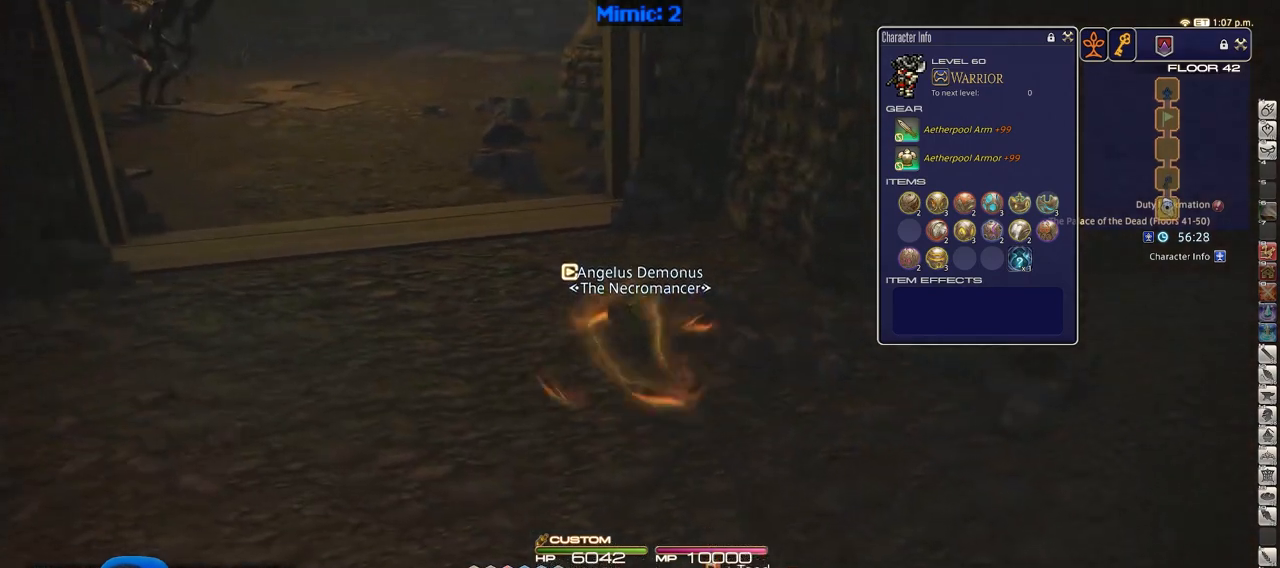
{"keys": [], "events": [[16, "a", "up"], [116, "w", "up"], [350, "p", "down"], [450, "p", "up"]]}